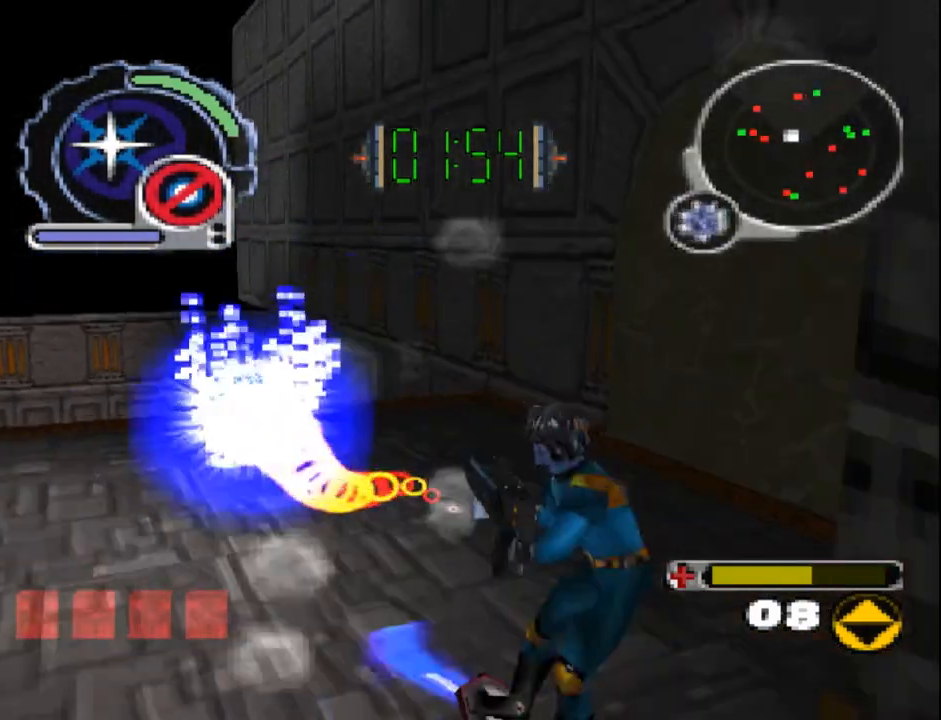
Gameplay with a controller (PlayStation layout); each line is a JSON object with the inputs held at the frame after it. "events" lists button and stick changes between this image and that frame as [ms after this image, input, new state], when the widget could be followed in between. Not read: L3 R3 left_stick right_stick.
{"buttons": ["CIRCLE", "L1", "DPAD_DOWN"], "events": [[17, "DPAD_DOWN", "up"], [17, "R1", "up"], [33, "DPAD_LEFT", "up"], [367, "DPAD_DOWN", "down"], [400, "DPAD_LEFT", "down"], [433, "L1", "down"], [450, "DPAD_LEFT", "up"]]}
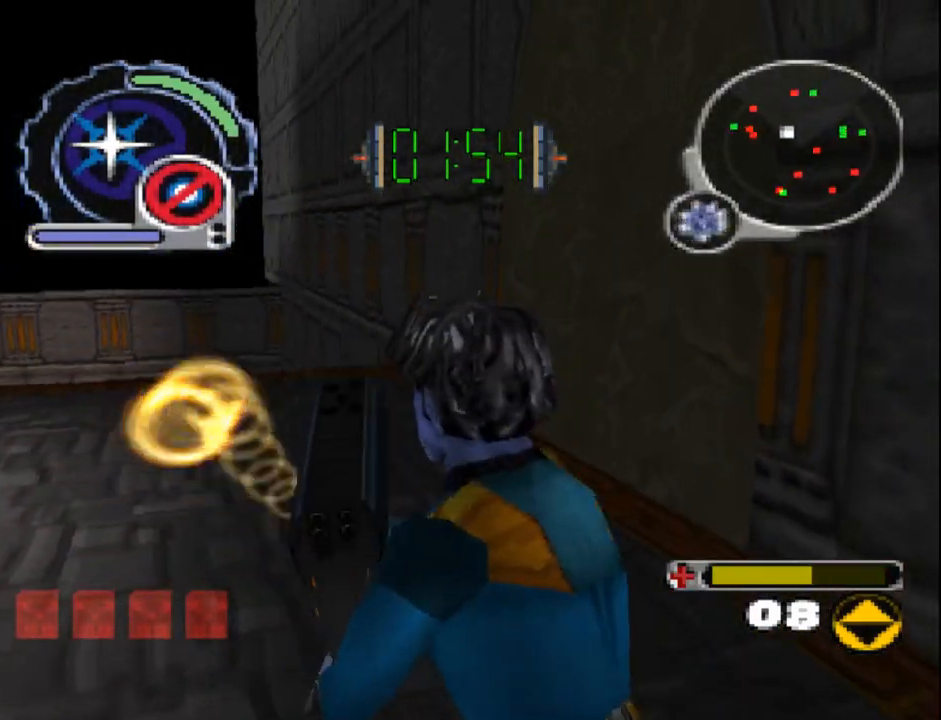
{"buttons": ["CIRCLE"], "events": [[67, "L1", "up"], [83, "DPAD_DOWN", "up"], [200, "CIRCLE", "up"], [267, "CIRCLE", "down"]]}
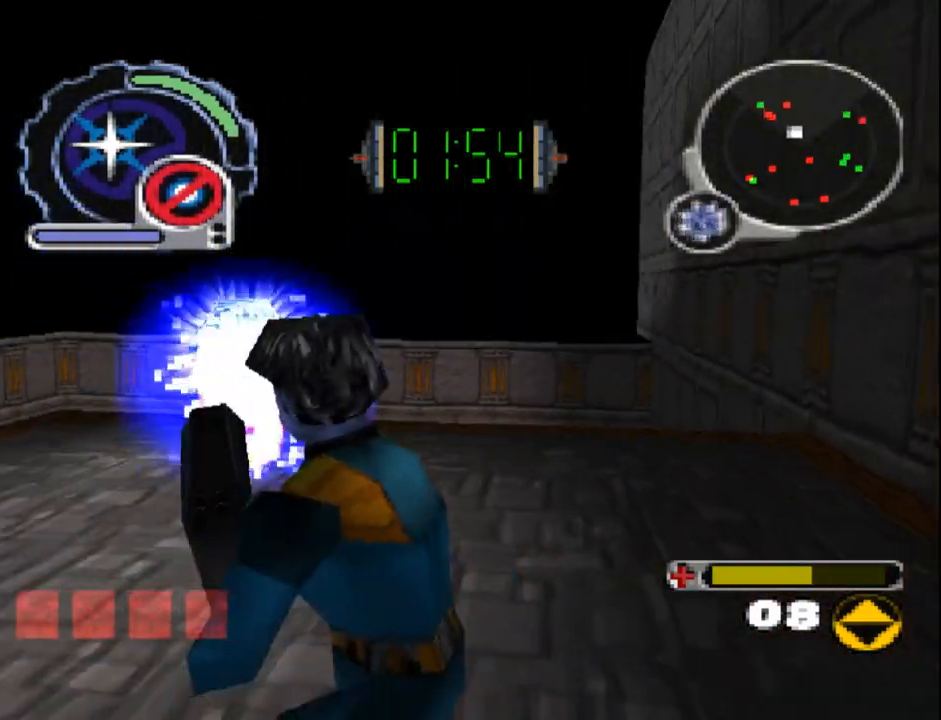
{"buttons": ["CIRCLE", "L1", "DPAD_DOWN"], "events": [[33, "DPAD_DOWN", "down"], [483, "L1", "down"]]}
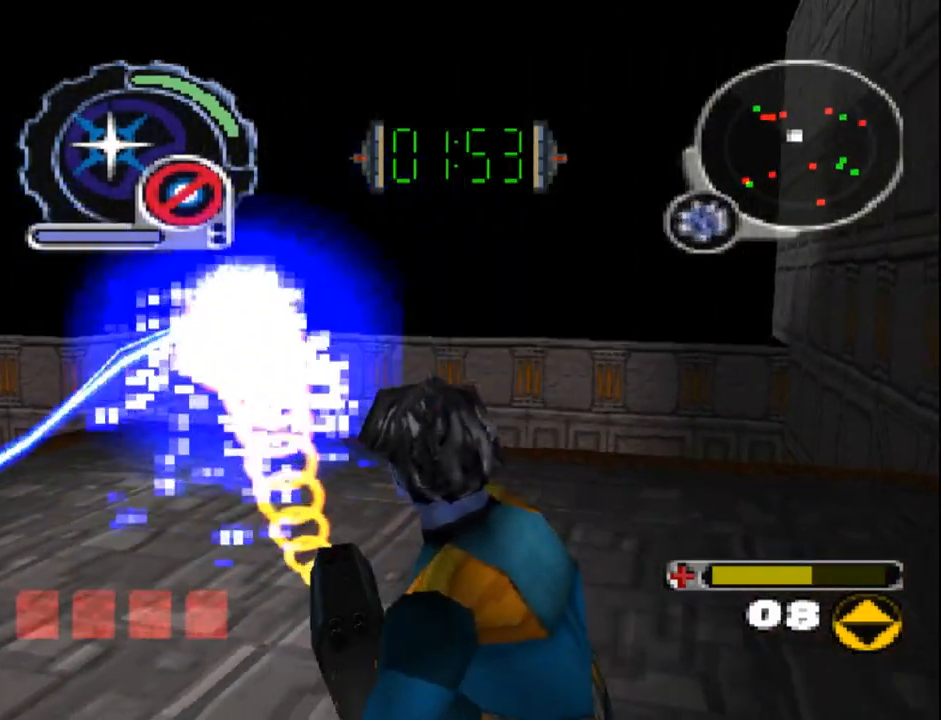
{"buttons": ["CIRCLE"], "events": [[67, "DPAD_LEFT", "down"], [133, "L1", "up"], [150, "DPAD_DOWN", "up"], [150, "DPAD_LEFT", "up"]]}
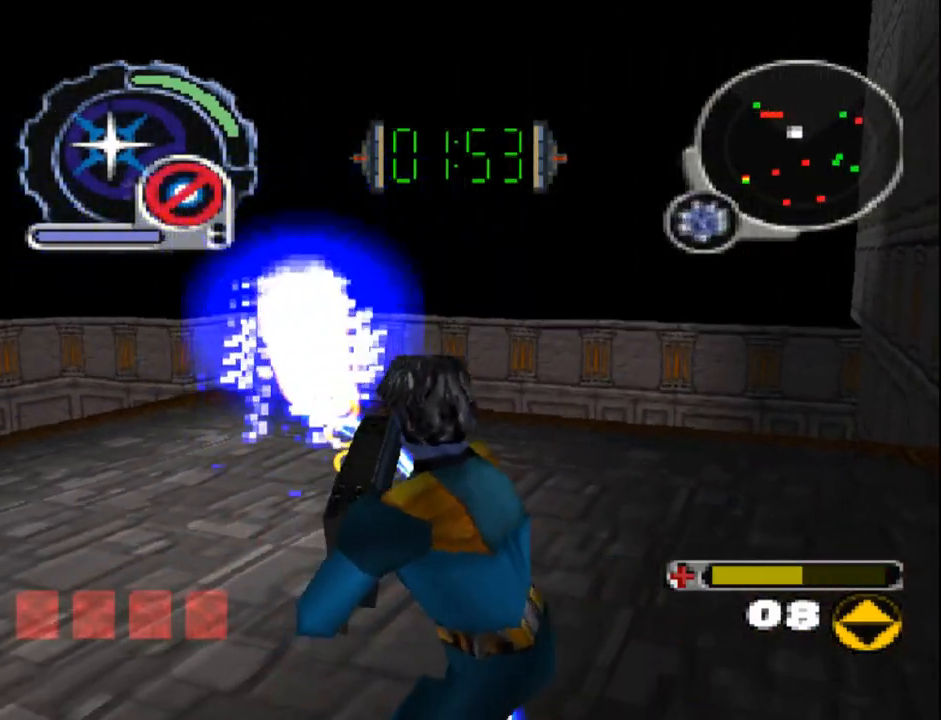
{"buttons": ["CIRCLE"], "events": [[150, "DPAD_DOWN", "down"], [200, "DPAD_LEFT", "down"], [217, "L1", "down"], [417, "L1", "up"], [483, "DPAD_DOWN", "up"], [483, "DPAD_LEFT", "up"]]}
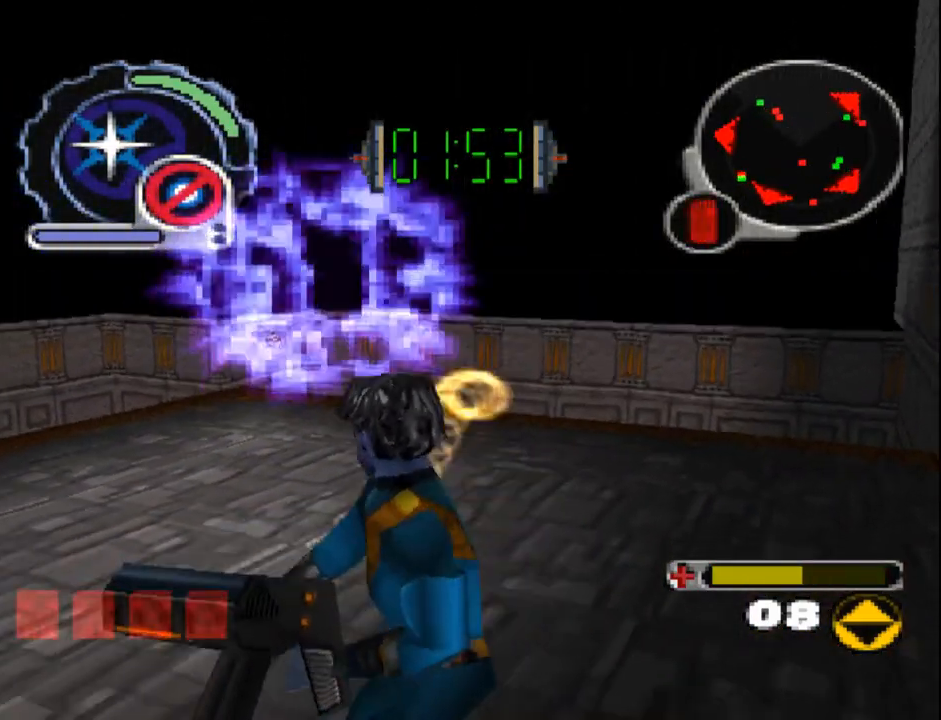
{"buttons": ["DPAD_DOWN", "DPAD_LEFT"], "events": [[33, "CIRCLE", "up"], [117, "DPAD_LEFT", "down"], [117, "DPAD_UP", "down"], [133, "SQUARE", "down"], [300, "DPAD_UP", "up"], [350, "DPAD_LEFT", "up"], [417, "DPAD_DOWN", "down"], [417, "DPAD_LEFT", "down"], [467, "SQUARE", "up"]]}
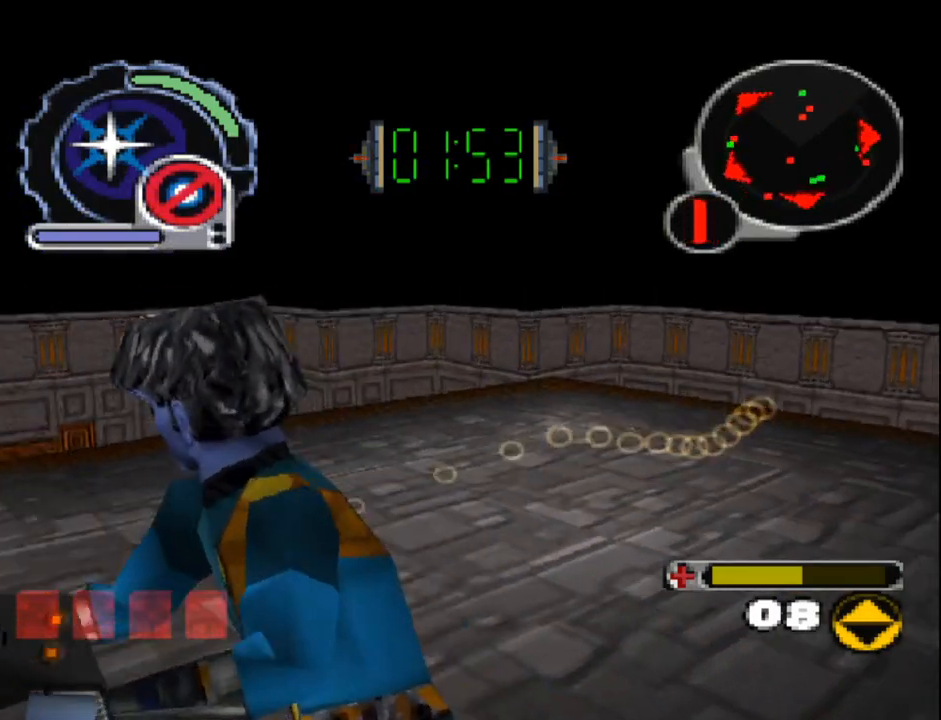
{"buttons": ["CROSS", "R1"], "events": [[83, "R1", "down"], [133, "CROSS", "down"], [217, "DPAD_DOWN", "up"], [217, "DPAD_LEFT", "up"]]}
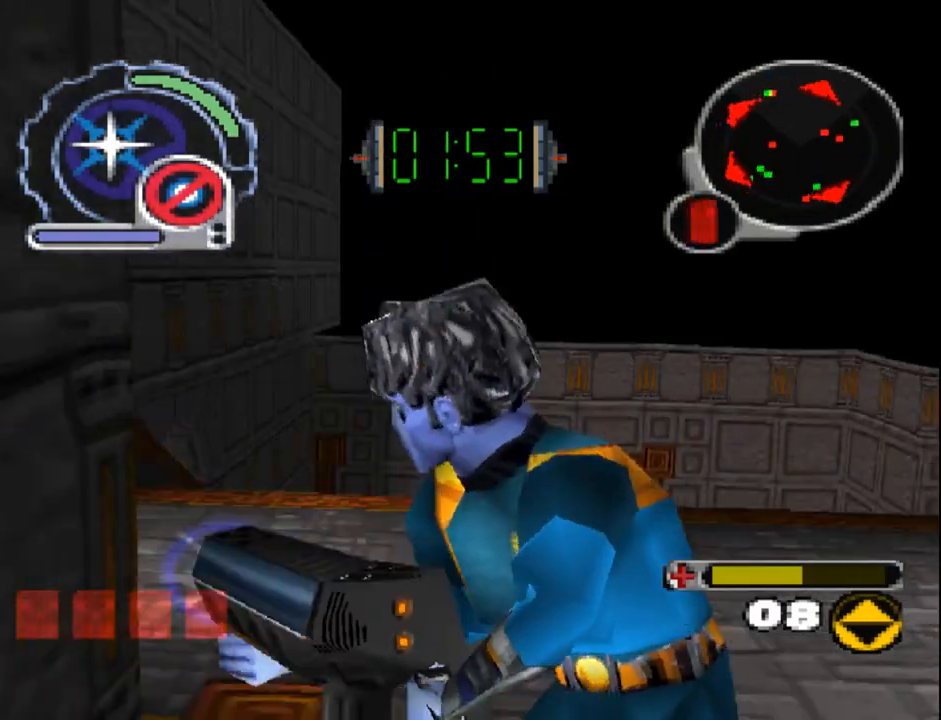
{"buttons": ["CROSS", "DPAD_UP"], "events": [[83, "DPAD_UP", "down"], [317, "DPAD_RIGHT", "down"], [367, "R1", "up"], [417, "DPAD_RIGHT", "up"]]}
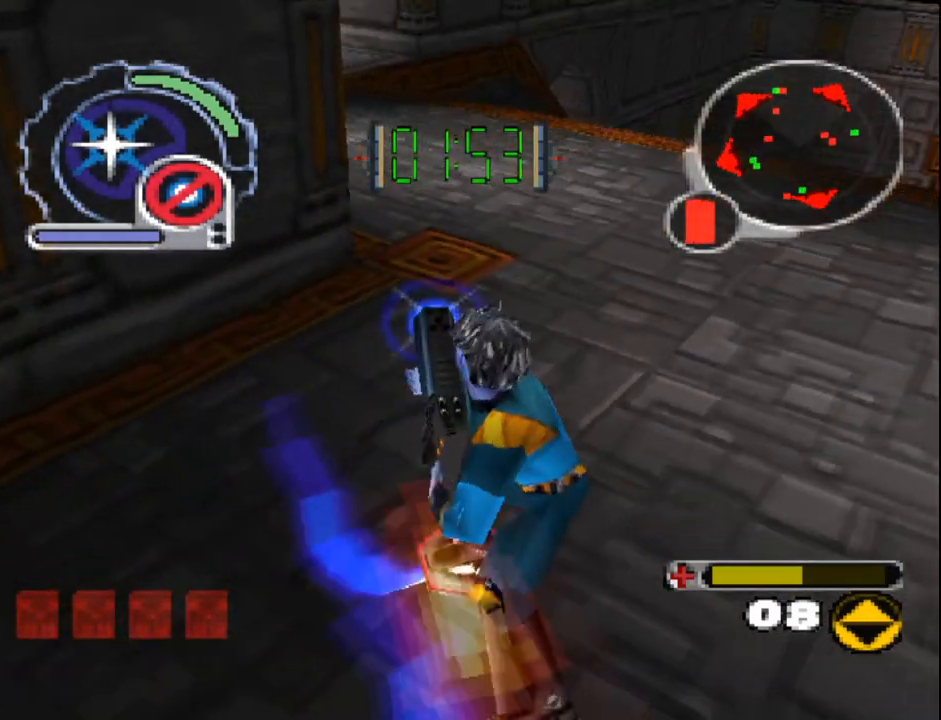
{"buttons": ["CROSS", "DPAD_UP"], "events": [[67, "DPAD_LEFT", "down"], [167, "R1", "down"], [200, "DPAD_LEFT", "up"], [283, "R1", "up"]]}
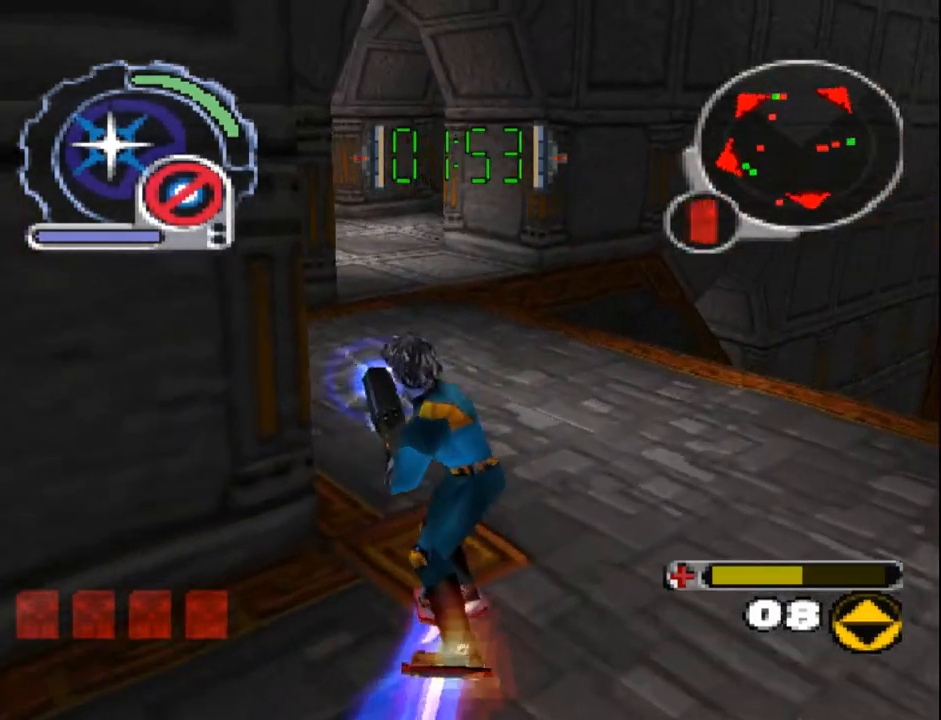
{"buttons": ["CROSS", "DPAD_UP", "DPAD_RIGHT"], "events": [[67, "R1", "down"], [150, "DPAD_LEFT", "down"], [150, "R1", "up"], [333, "DPAD_LEFT", "up"], [433, "DPAD_RIGHT", "down"]]}
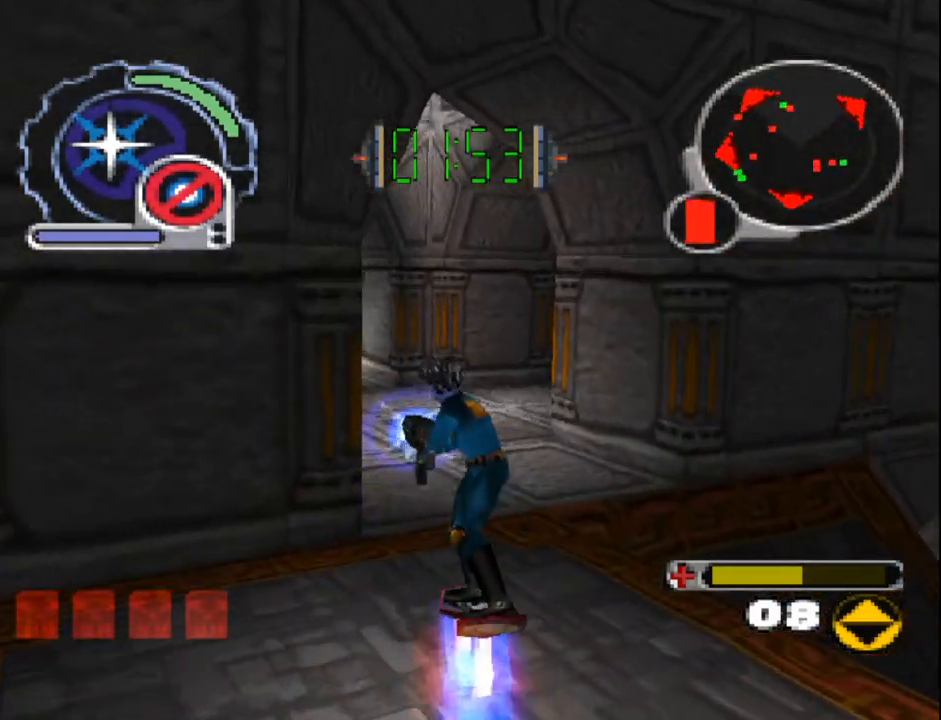
{"buttons": ["DPAD_DOWN", "DPAD_RIGHT"], "events": [[33, "DPAD_RIGHT", "up"], [117, "DPAD_UP", "up"], [183, "CROSS", "up"], [183, "DPAD_LEFT", "down"], [300, "CROSS", "down"], [383, "DPAD_DOWN", "down"], [400, "DPAD_LEFT", "up"], [433, "CROSS", "up"], [467, "DPAD_RIGHT", "down"]]}
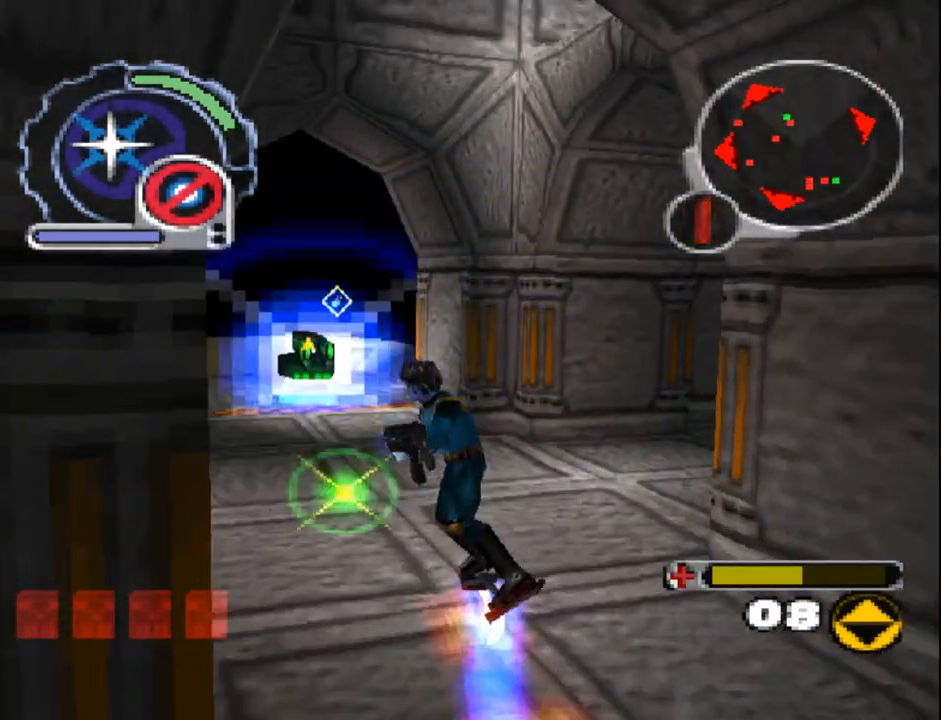
{"buttons": ["CROSS"], "events": [[33, "CROSS", "down"], [117, "CROSS", "up"], [133, "DPAD_RIGHT", "up"], [167, "DPAD_DOWN", "up"], [183, "CROSS", "down"], [267, "CROSS", "up"], [300, "DPAD_DOWN", "down"], [300, "DPAD_LEFT", "down"], [333, "CROSS", "down"], [417, "CROSS", "up"], [450, "DPAD_LEFT", "up"], [467, "DPAD_DOWN", "up"], [483, "CROSS", "down"]]}
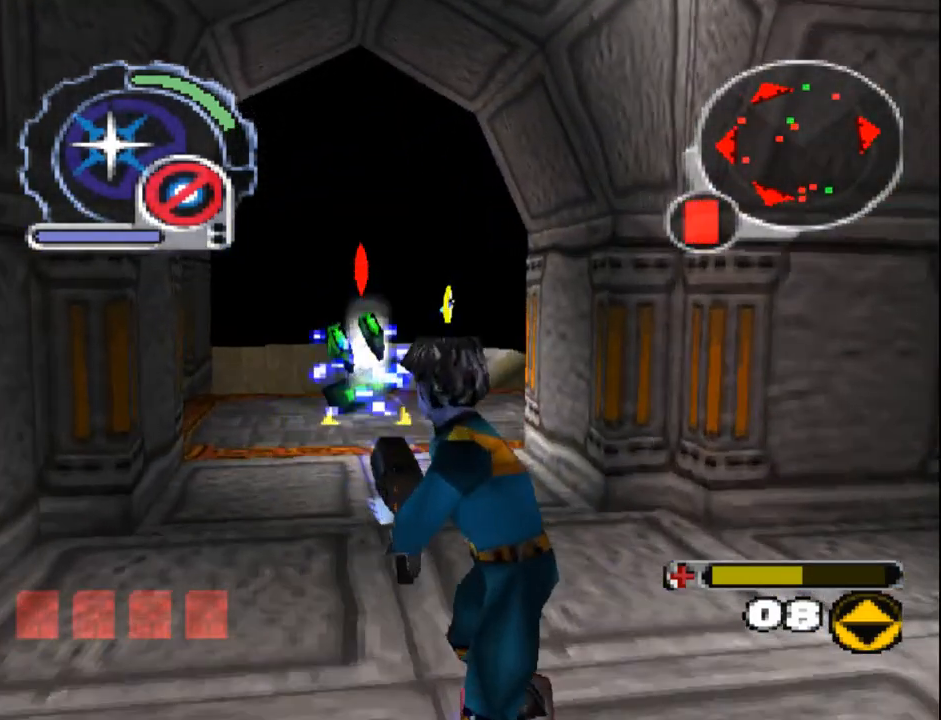
{"buttons": ["SQUARE"], "events": [[67, "CROSS", "up"], [117, "DPAD_UP", "down"], [200, "R1", "down"], [233, "SQUARE", "down"], [350, "DPAD_UP", "up"], [383, "R1", "up"]]}
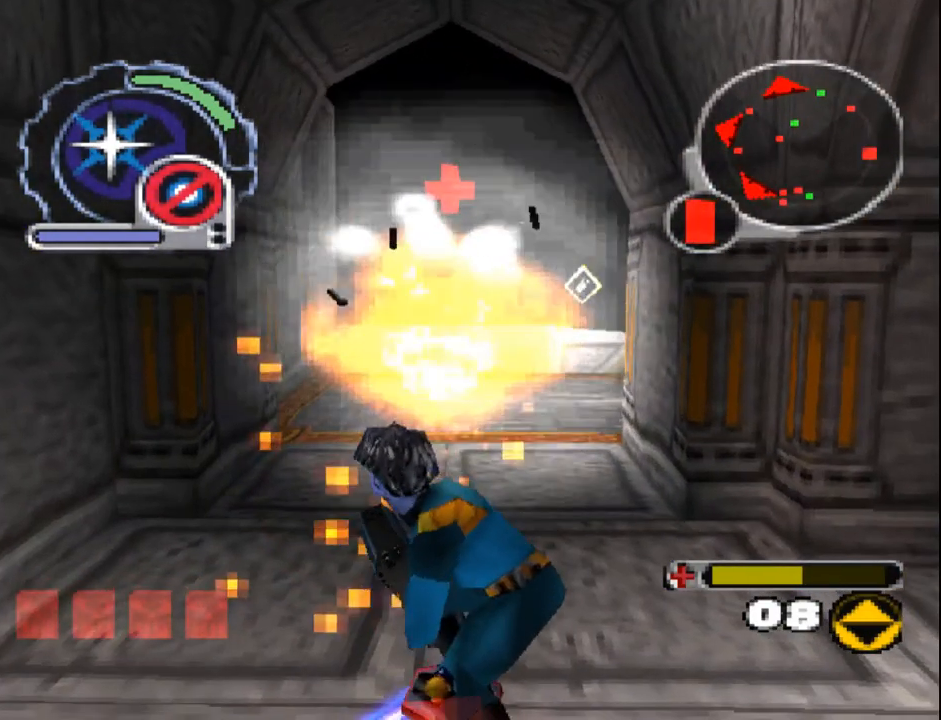
{"buttons": ["SQUARE", "DPAD_UP", "DPAD_RIGHT"], "events": [[250, "DPAD_UP", "down"], [300, "R1", "down"], [433, "R1", "up"], [483, "DPAD_RIGHT", "down"]]}
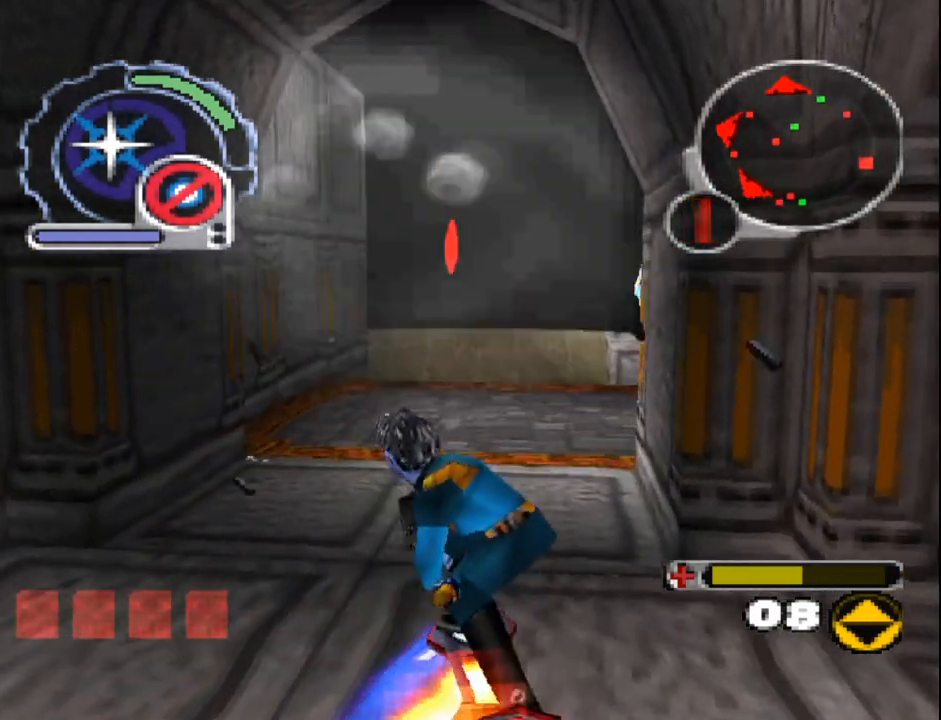
{"buttons": ["SQUARE", "DPAD_UP", "DPAD_LEFT"], "events": [[83, "DPAD_RIGHT", "up"], [433, "DPAD_LEFT", "down"]]}
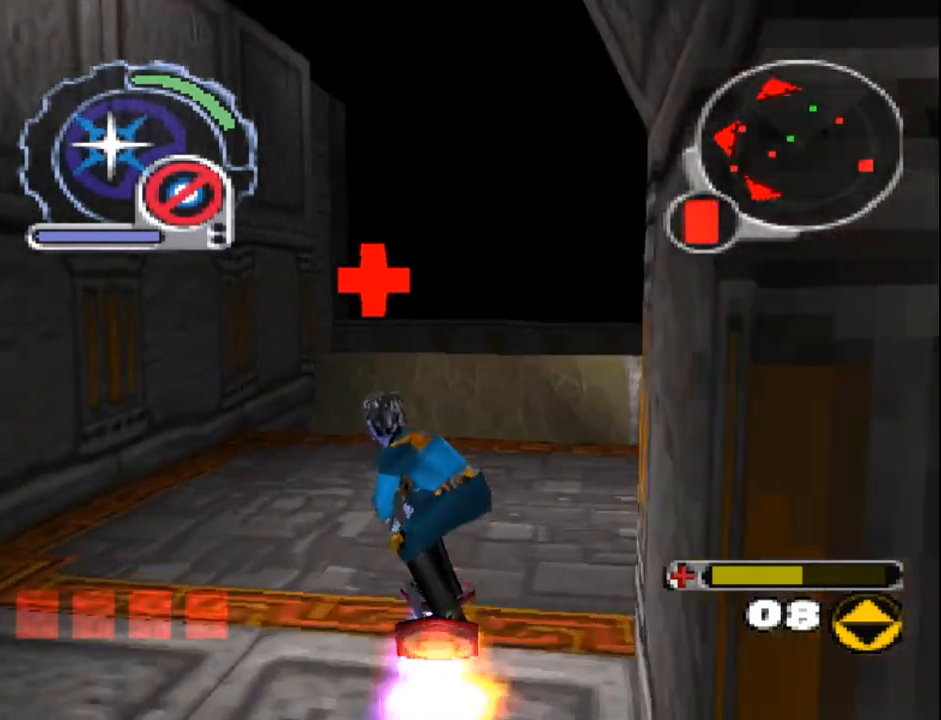
{"buttons": ["CROSS", "DPAD_UP", "DPAD_LEFT"], "events": [[50, "DPAD_LEFT", "up"], [367, "SQUARE", "up"], [467, "DPAD_LEFT", "down"], [483, "CROSS", "down"]]}
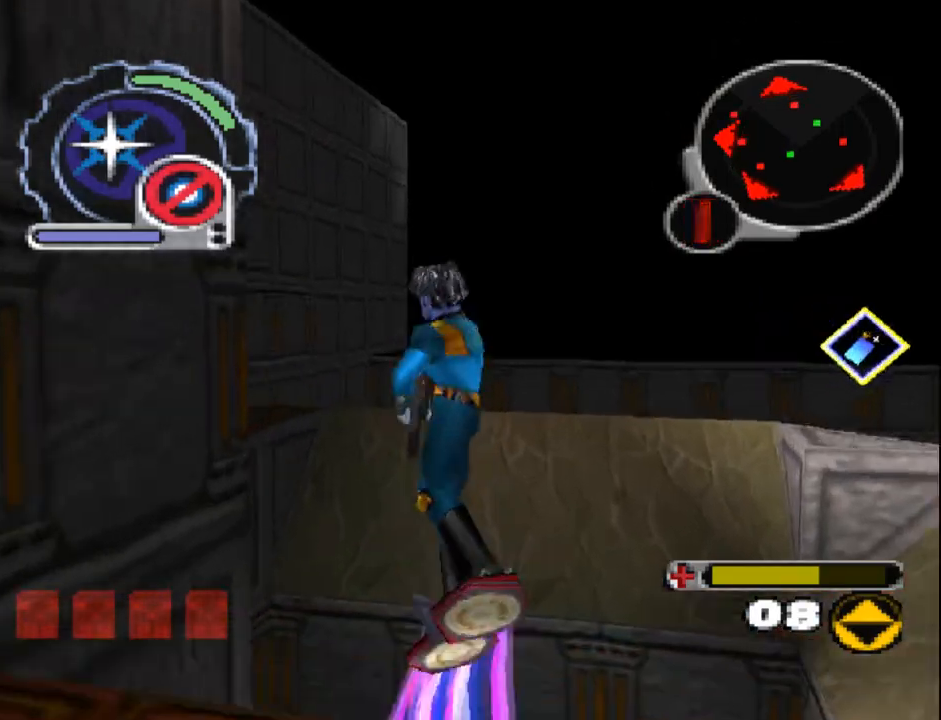
{"buttons": ["CROSS", "L1", "DPAD_UP", "DPAD_LEFT"], "events": [[100, "R1", "down"], [167, "L1", "down"], [333, "R1", "up"]]}
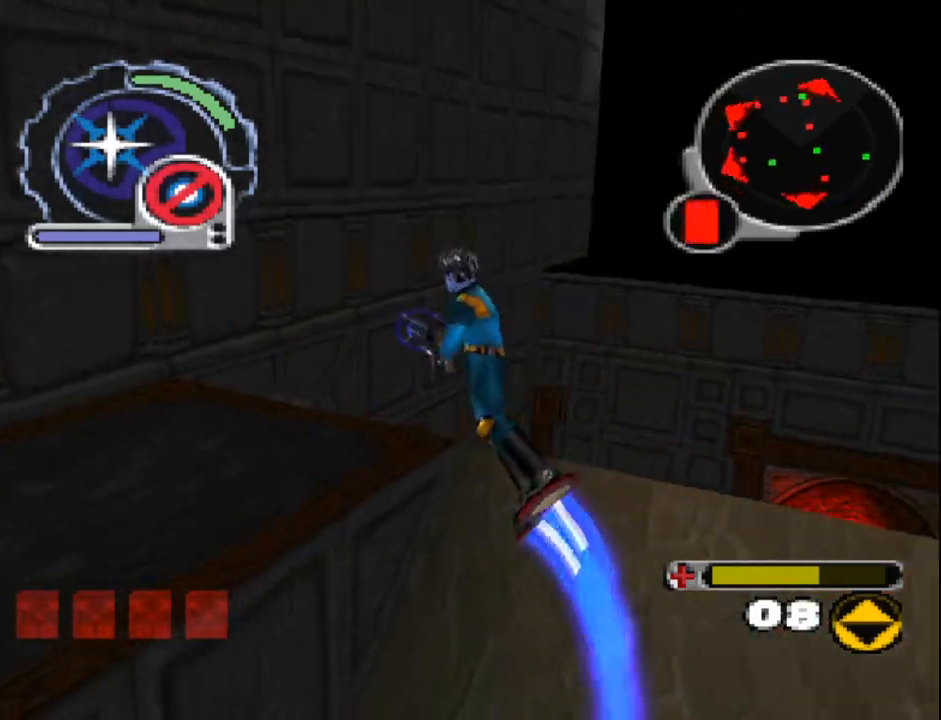
{"buttons": ["CROSS", "L1", "DPAD_RIGHT"]}
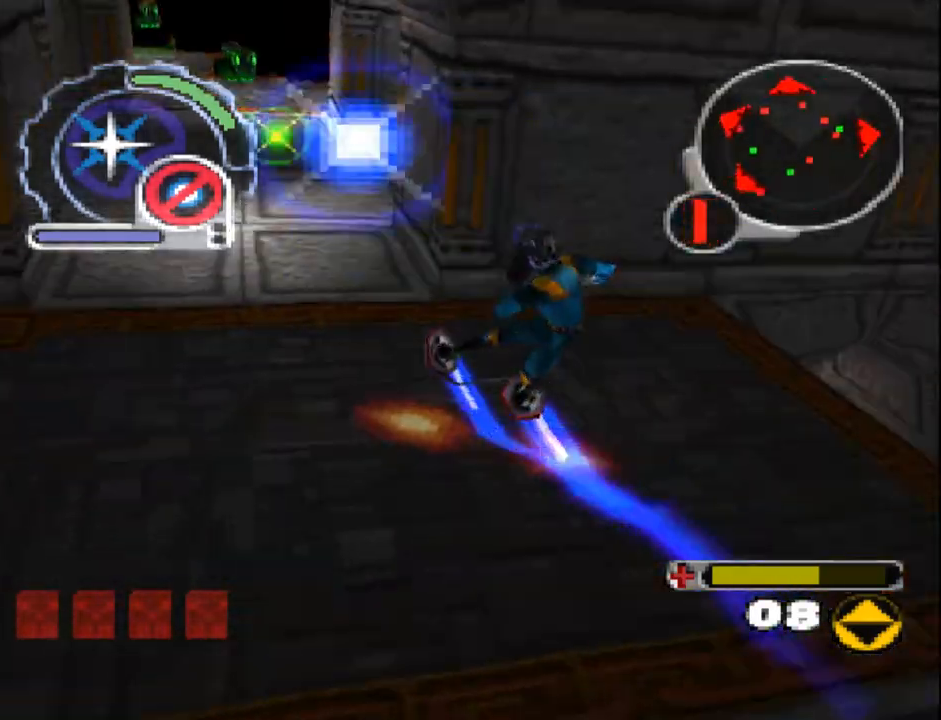
{"buttons": ["CROSS", "L1", "DPAD_DOWN", "DPAD_LEFT"], "events": [[83, "CROSS", "up"], [150, "CROSS", "down"], [217, "DPAD_RIGHT", "up"], [233, "CROSS", "up"], [300, "CROSS", "down"], [383, "CROSS", "up"], [433, "DPAD_DOWN", "down"], [433, "DPAD_LEFT", "down"], [450, "CROSS", "down"]]}
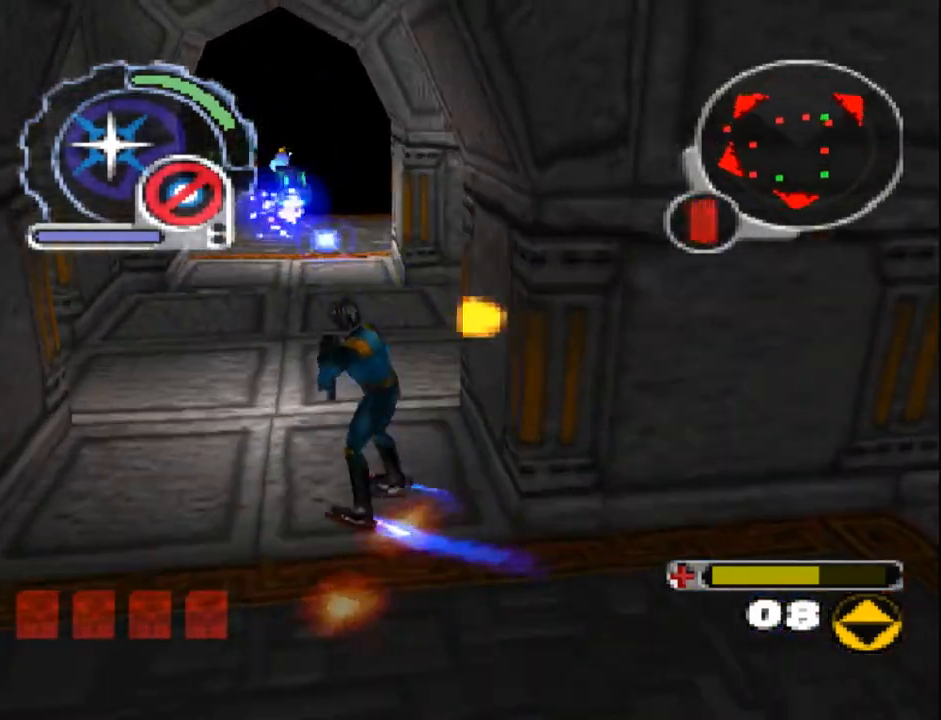
{"buttons": ["CROSS", "R1", "DPAD_UP"], "events": [[50, "CROSS", "up"], [133, "CROSS", "down"], [150, "DPAD_DOWN", "up"], [150, "DPAD_LEFT", "up"], [217, "CROSS", "up"], [250, "L1", "up"], [283, "CROSS", "down"], [283, "DPAD_LEFT", "down"], [283, "DPAD_UP", "down"], [283, "R1", "down"], [383, "CROSS", "up"], [467, "DPAD_LEFT", "up"], [483, "CROSS", "down"]]}
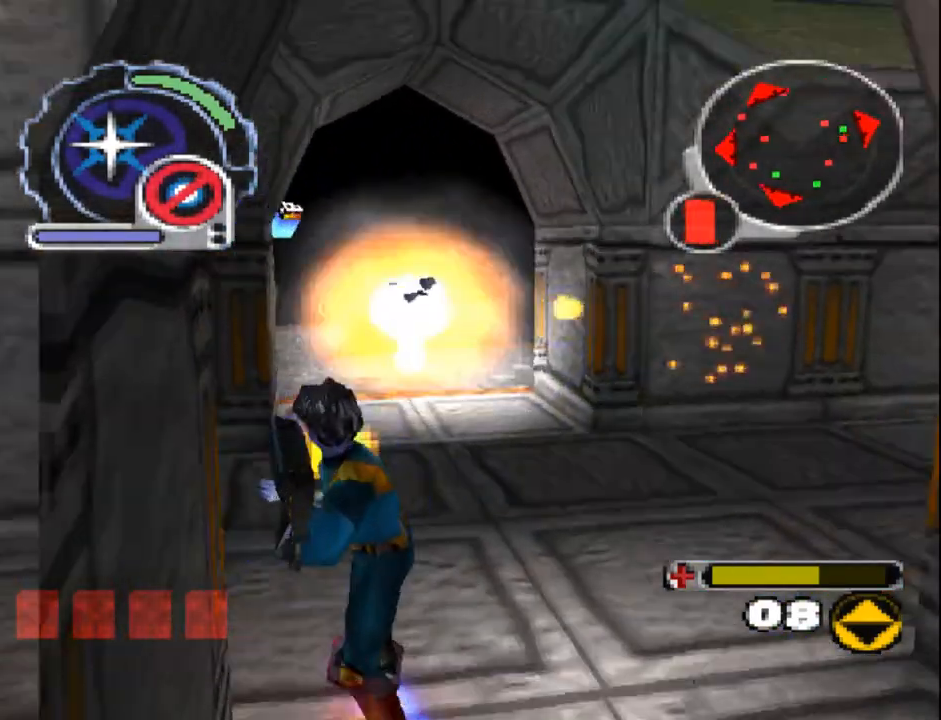
{"buttons": [], "events": [[17, "DPAD_LEFT", "down"], [83, "DPAD_LEFT", "up"], [100, "CROSS", "up"], [100, "R1", "up"], [133, "DPAD_UP", "up"], [167, "CROSS", "down"], [267, "CROSS", "up"], [350, "CROSS", "down"], [383, "R1", "down"], [450, "CROSS", "up"], [450, "R1", "up"]]}
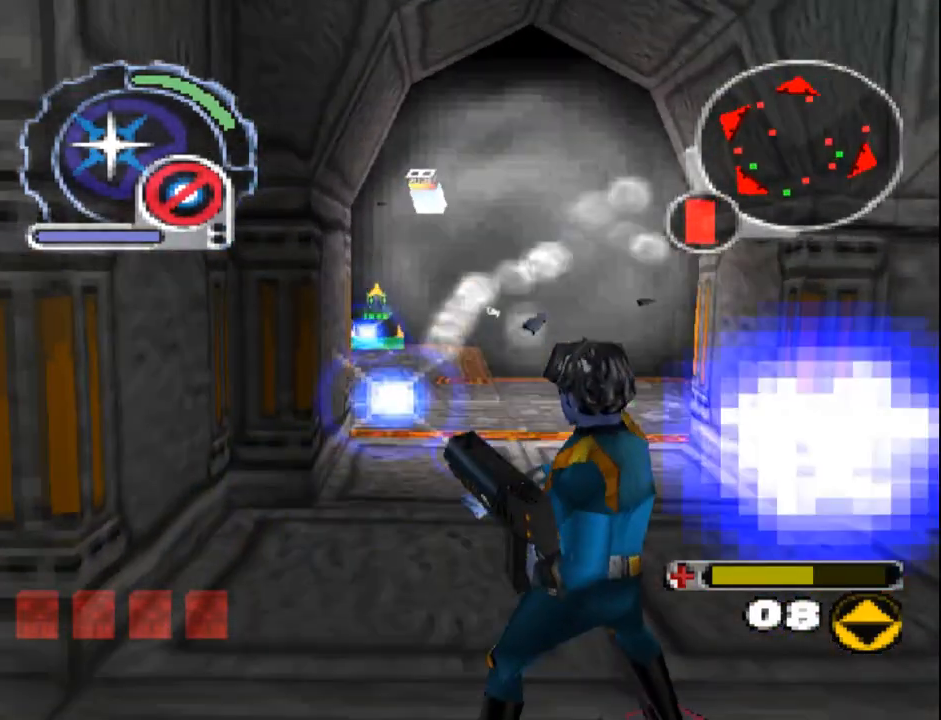
{"buttons": ["CROSS"], "events": [[17, "CROSS", "down"], [17, "DPAD_UP", "down"], [17, "R1", "down"], [100, "CROSS", "up"], [100, "R1", "up"], [167, "CROSS", "down"], [167, "DPAD_UP", "up"], [267, "CROSS", "up"], [300, "DPAD_RIGHT", "down"], [350, "CROSS", "down"], [433, "CROSS", "up"], [433, "DPAD_RIGHT", "up"], [500, "CROSS", "down"]]}
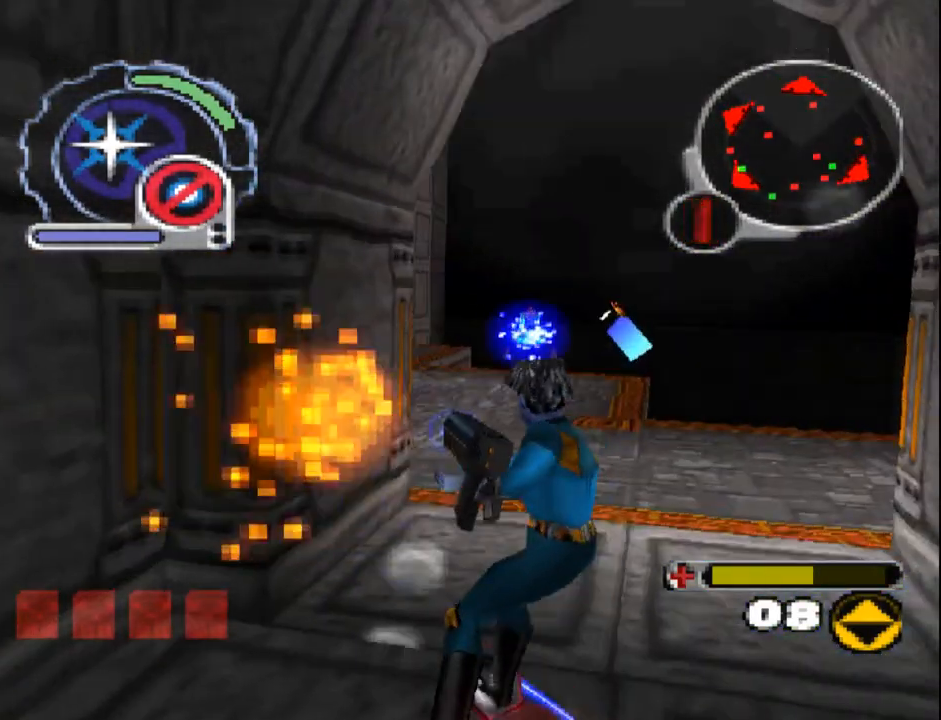
{"buttons": [], "events": [[50, "R1", "down"], [83, "DPAD_UP", "down"], [100, "CROSS", "up"], [183, "CROSS", "down"], [217, "DPAD_RIGHT", "down"], [250, "CROSS", "up"], [250, "R1", "up"], [267, "DPAD_UP", "up"], [317, "CROSS", "down"], [317, "DPAD_RIGHT", "up"], [417, "CROSS", "up"]]}
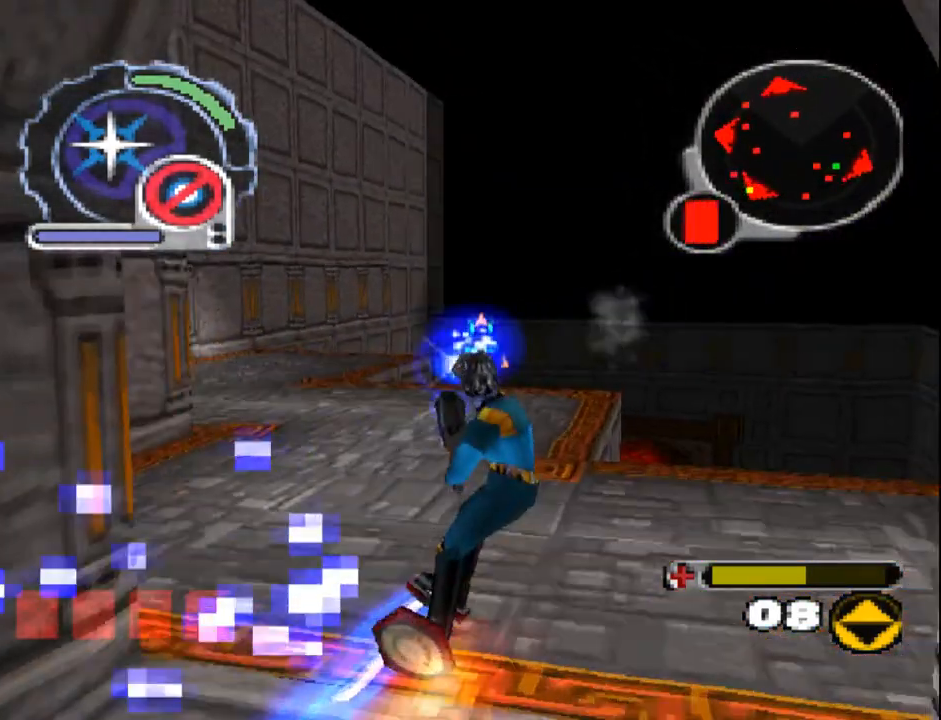
{"buttons": ["R1", "DPAD_UP", "DPAD_LEFT"]}
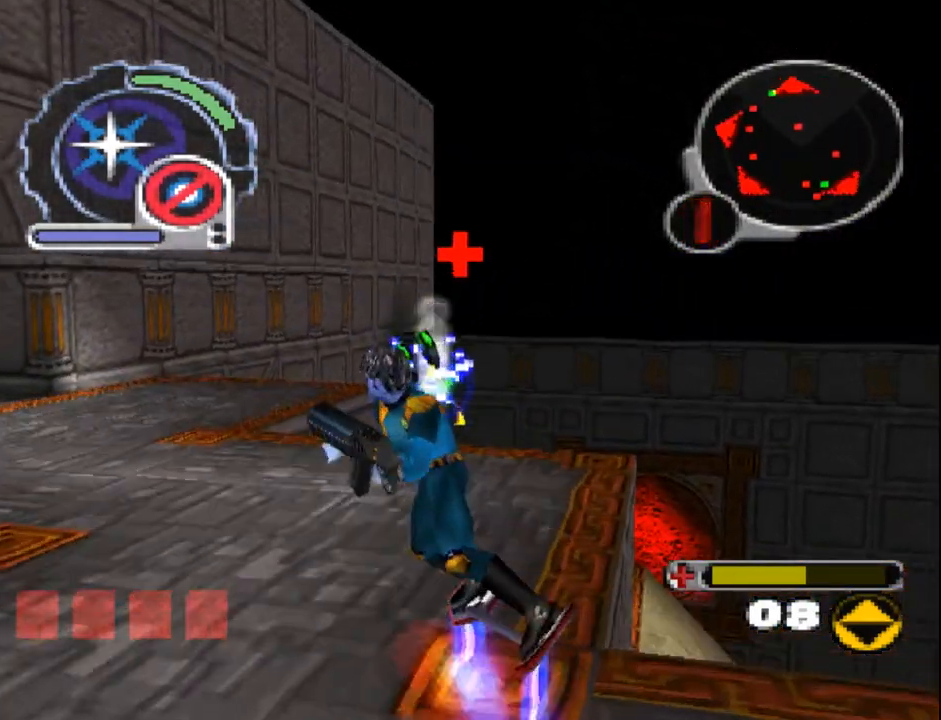
{"buttons": ["CROSS", "DPAD_UP", "DPAD_LEFT"], "events": [[33, "CROSS", "down"], [33, "DPAD_LEFT", "up"], [83, "DPAD_UP", "up"], [150, "R1", "up"], [317, "DPAD_LEFT", "down"], [350, "DPAD_DOWN", "down"], [483, "DPAD_DOWN", "up"], [500, "DPAD_UP", "down"]]}
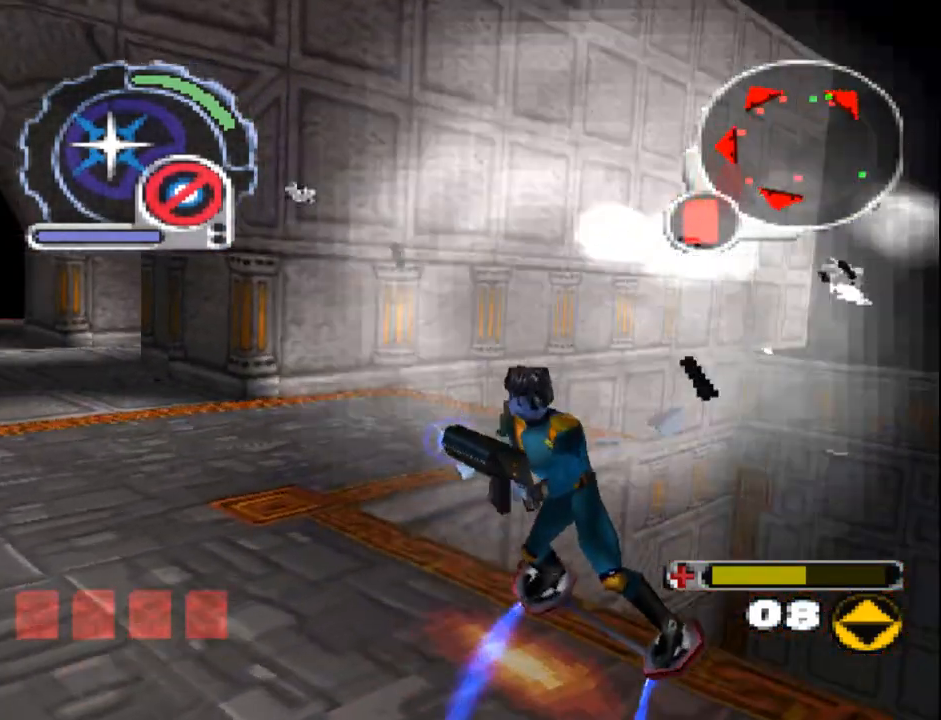
{"buttons": ["CROSS", "L1", "DPAD_UP"], "events": [[33, "DPAD_LEFT", "up"], [33, "L1", "down"], [83, "CROSS", "up"], [133, "CROSS", "down"], [183, "DPAD_RIGHT", "down"], [233, "CROSS", "up"], [233, "L1", "up"], [250, "DPAD_RIGHT", "up"], [283, "CROSS", "down"], [383, "CROSS", "up"], [450, "CROSS", "down"], [500, "L1", "down"]]}
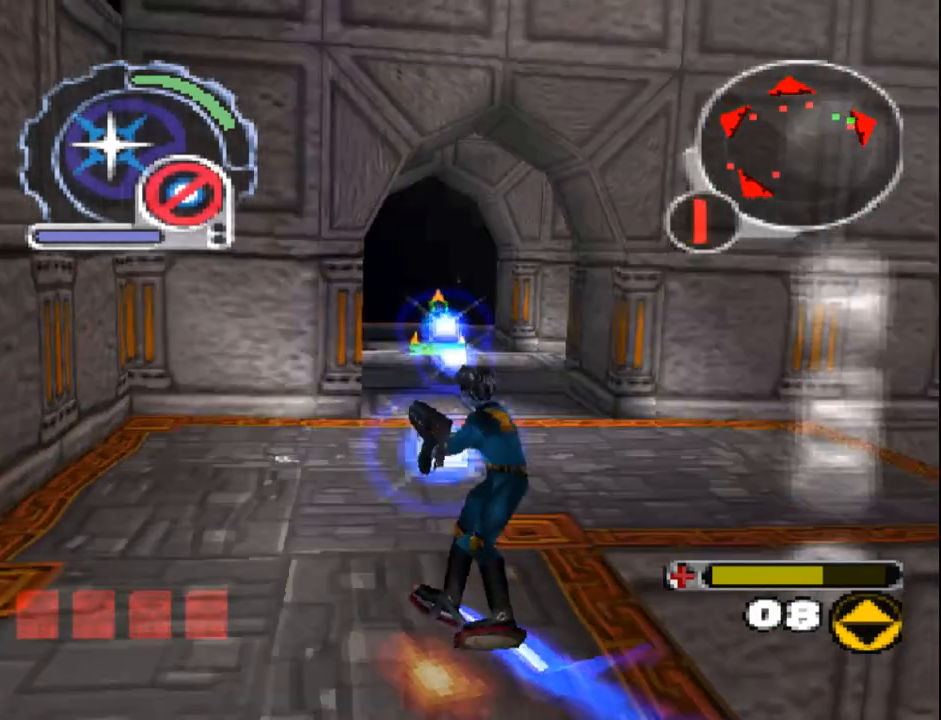
{"buttons": ["DPAD_UP", "DPAD_LEFT"], "events": [[33, "DPAD_RIGHT", "down"], [50, "CROSS", "up"], [50, "L1", "up"], [117, "CROSS", "down"], [217, "CROSS", "up"], [267, "CROSS", "down"], [300, "DPAD_RIGHT", "up"], [300, "R1", "down"], [367, "CROSS", "up"], [383, "DPAD_LEFT", "down"], [433, "R1", "up"]]}
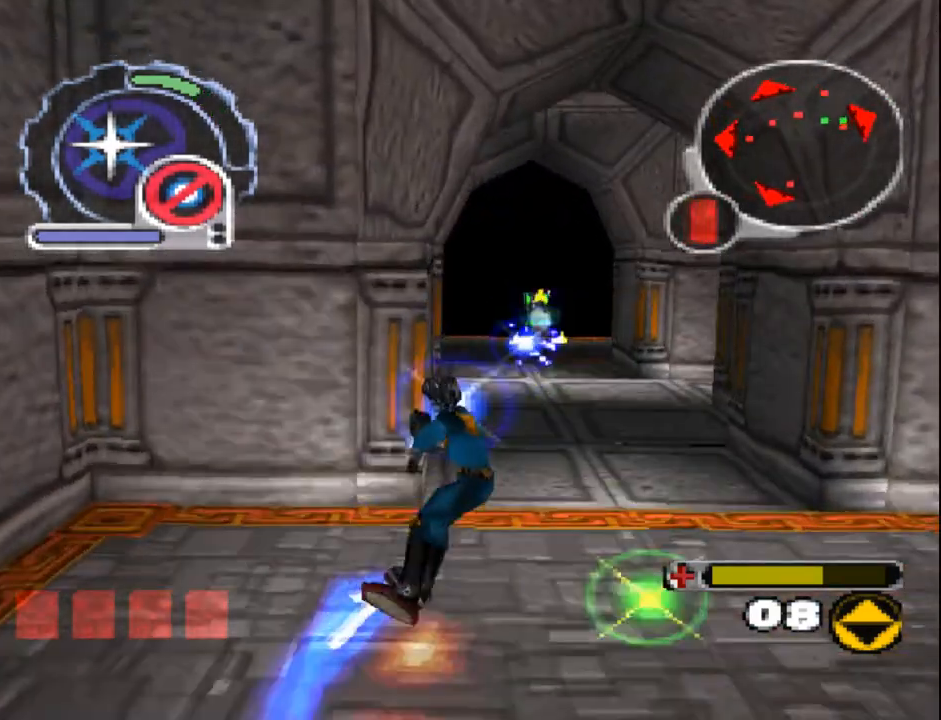
{"buttons": ["DPAD_UP"], "events": [[17, "DPAD_LEFT", "up"], [50, "DPAD_UP", "up"], [433, "DPAD_UP", "down"]]}
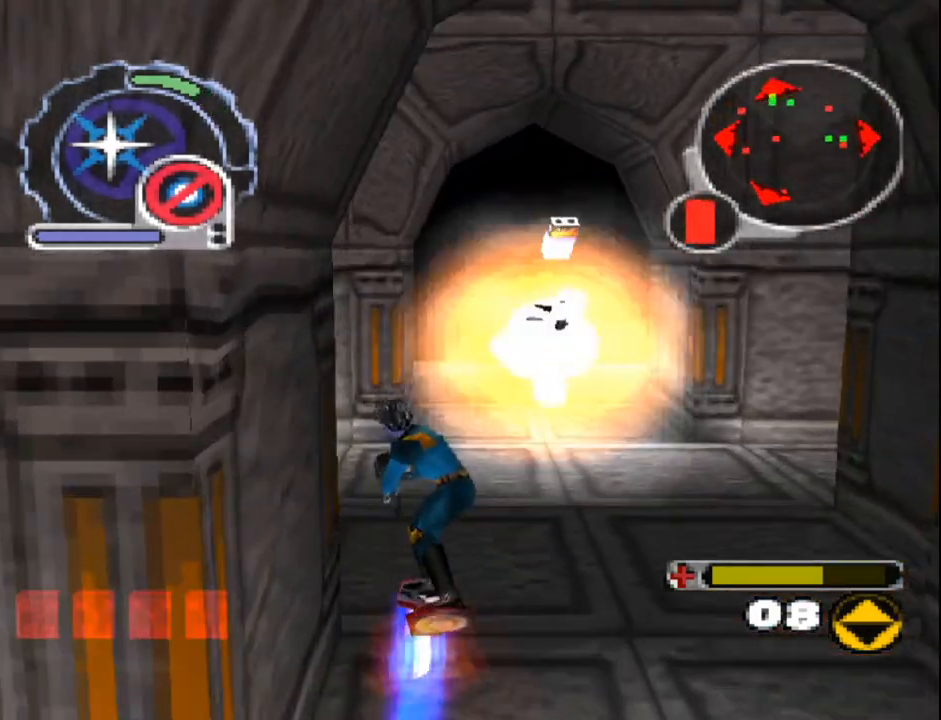
{"buttons": ["DPAD_UP", "DPAD_LEFT"], "events": [[67, "DPAD_RIGHT", "down"], [117, "DPAD_RIGHT", "up"], [183, "R2", "down"], [300, "DPAD_LEFT", "down"], [350, "R2", "up"]]}